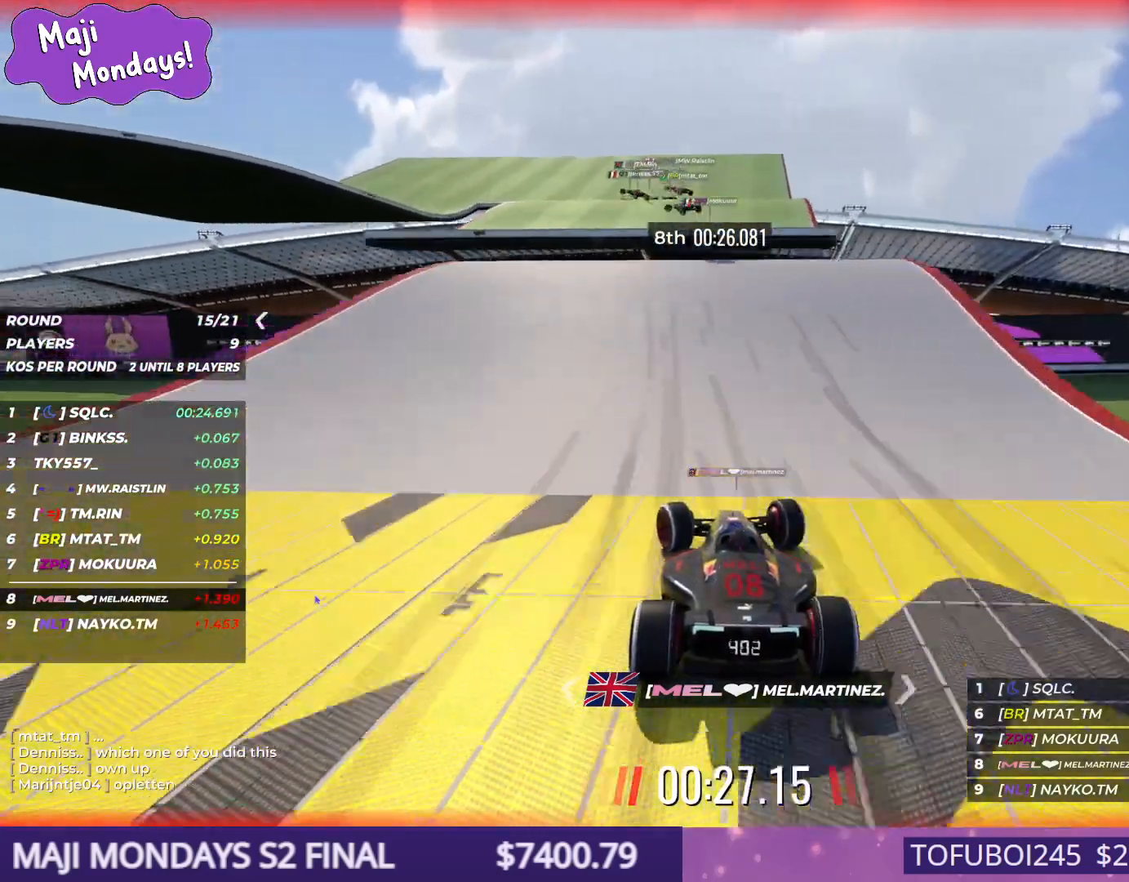
Gameplay with keyboard; each line is a JSON object with the keys held at the frame after it. "events" lists presses ("down") and releases ("up") of "down", "left", "right" and "up" between this image and that frame as [ms after this image, input, new state], when the widget could be followed in between. No other keys are recorded. Mouse input is not recorded.
{"keys": ["left", "up"], "events": [[84, "down", "down"], [200, "down", "up"]]}
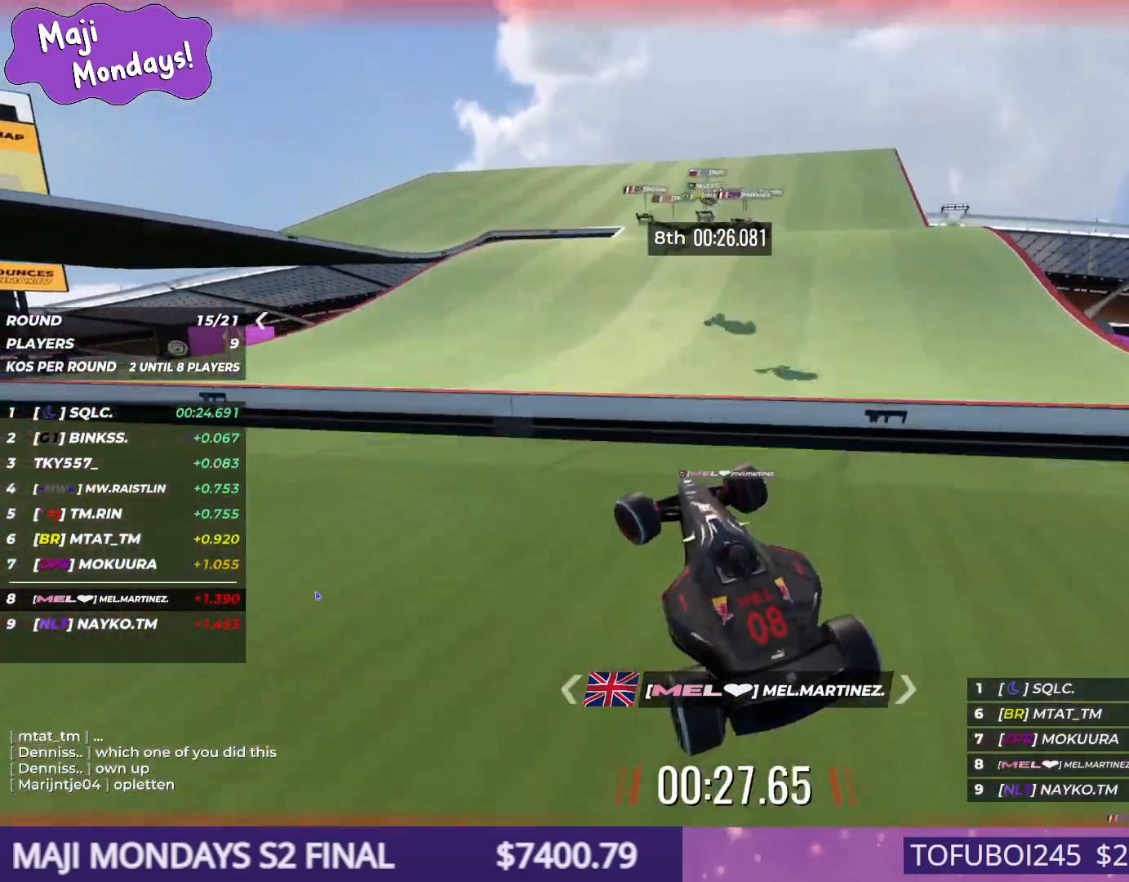
{"keys": ["left", "up"], "events": []}
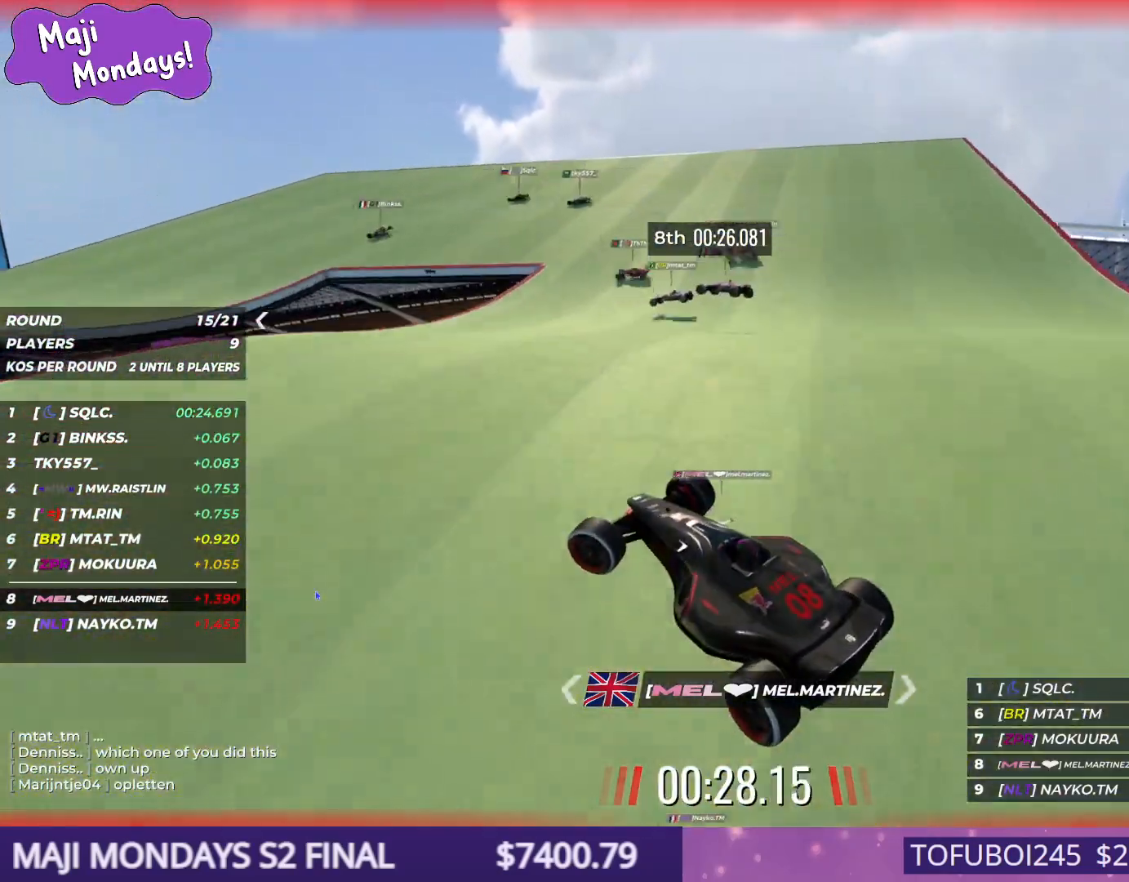
{"keys": ["down", "left", "up"], "events": [[350, "down", "down"]]}
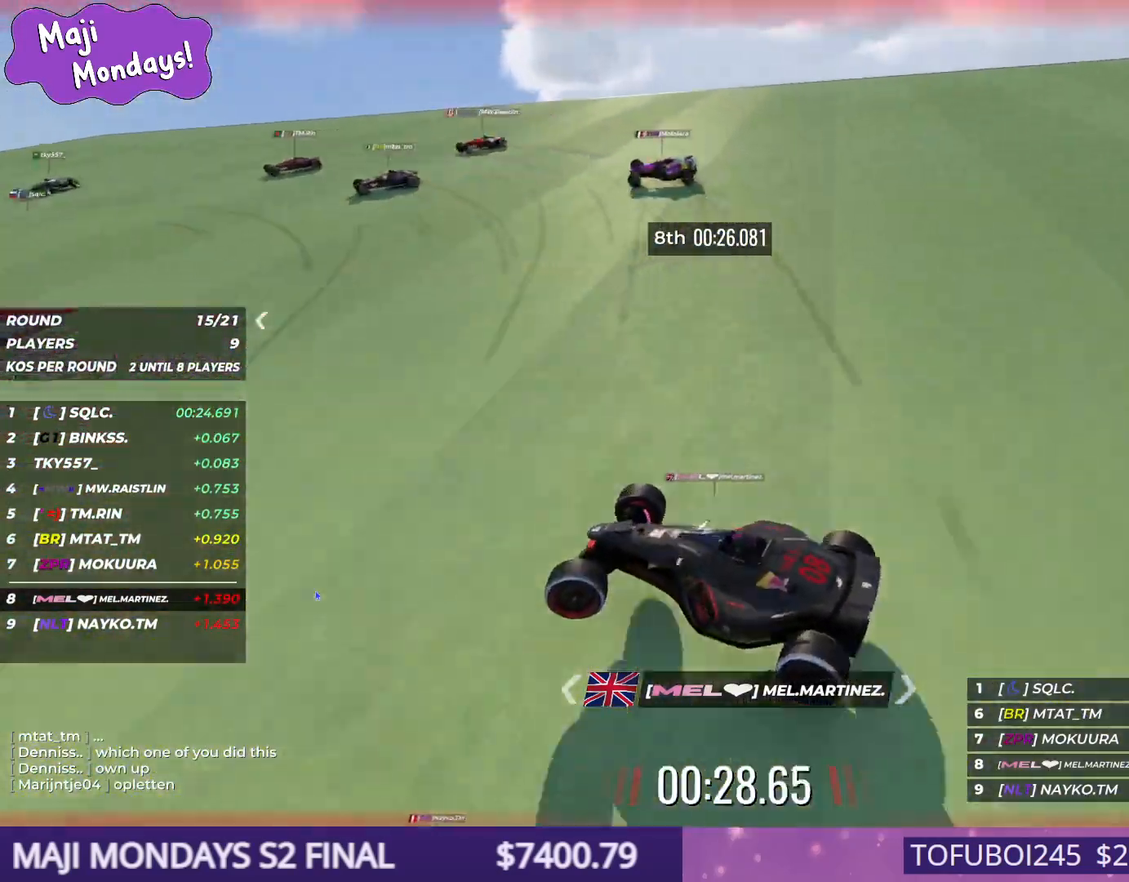
{"keys": ["down", "left", "up"], "events": []}
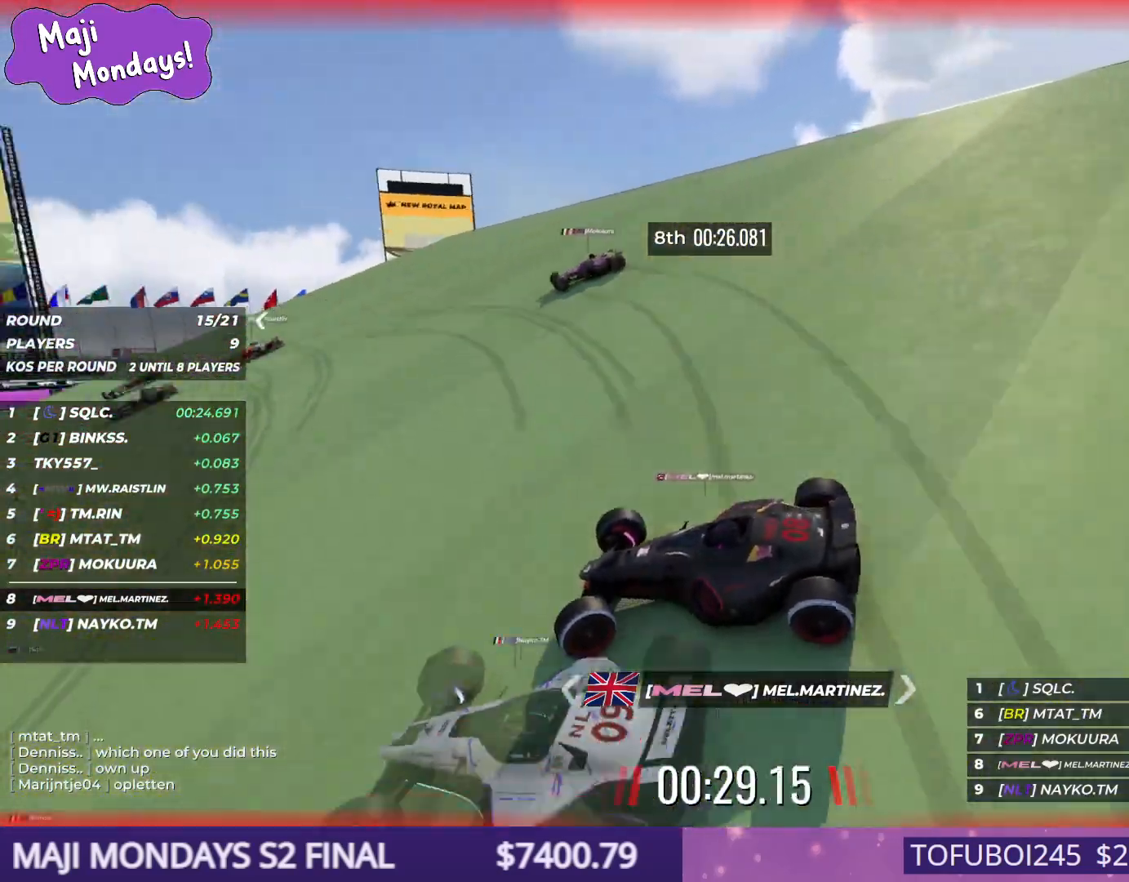
{"keys": ["down", "left", "up"], "events": []}
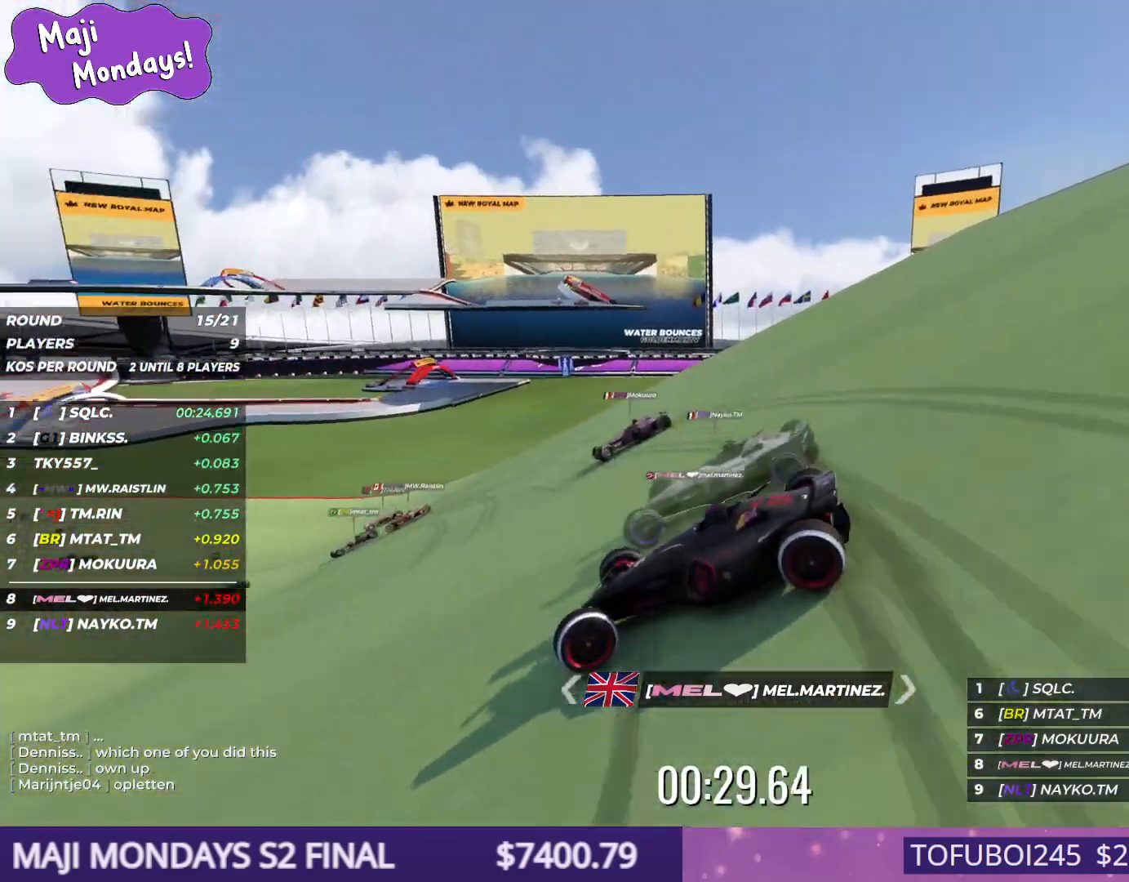
{"keys": ["right", "up"], "events": [[350, "down", "up"], [367, "left", "up"], [384, "right", "down"]]}
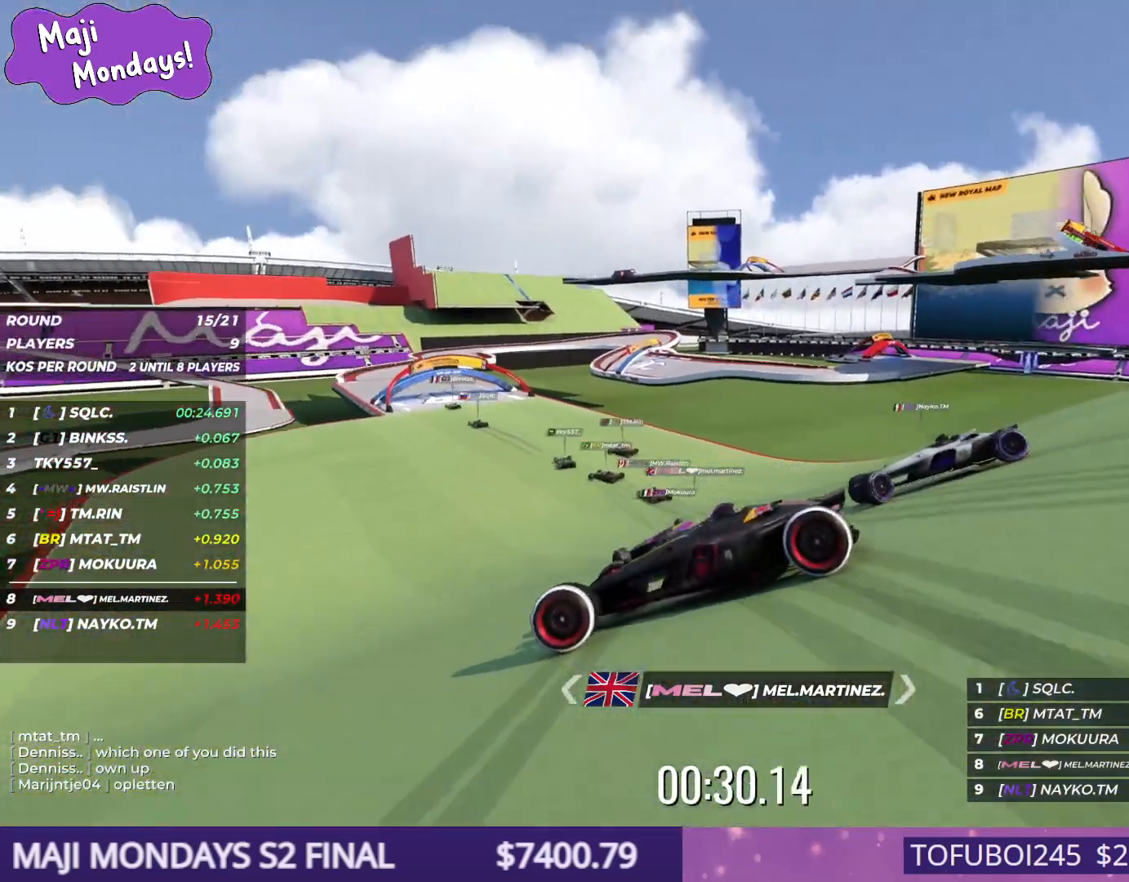
{"keys": ["right", "up"], "events": []}
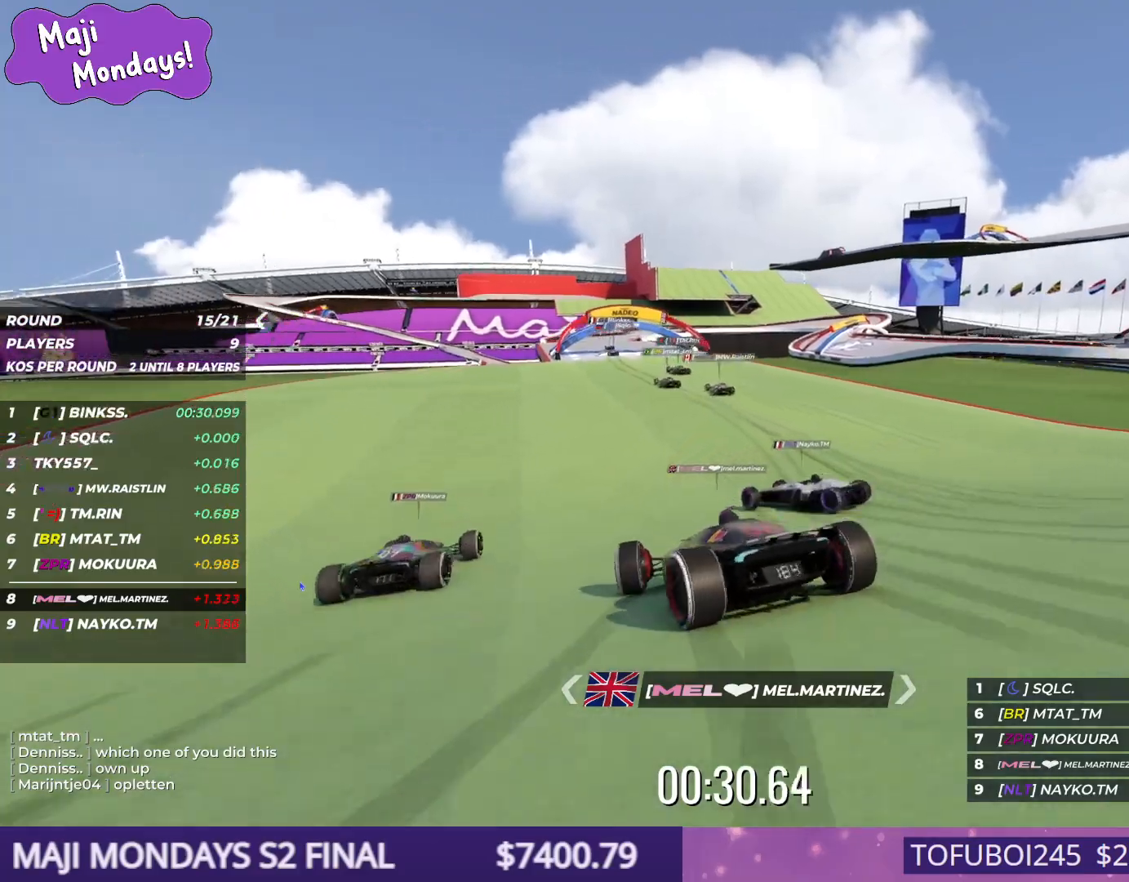
{"keys": ["left", "up"], "events": [[100, "right", "up"], [384, "left", "down"]]}
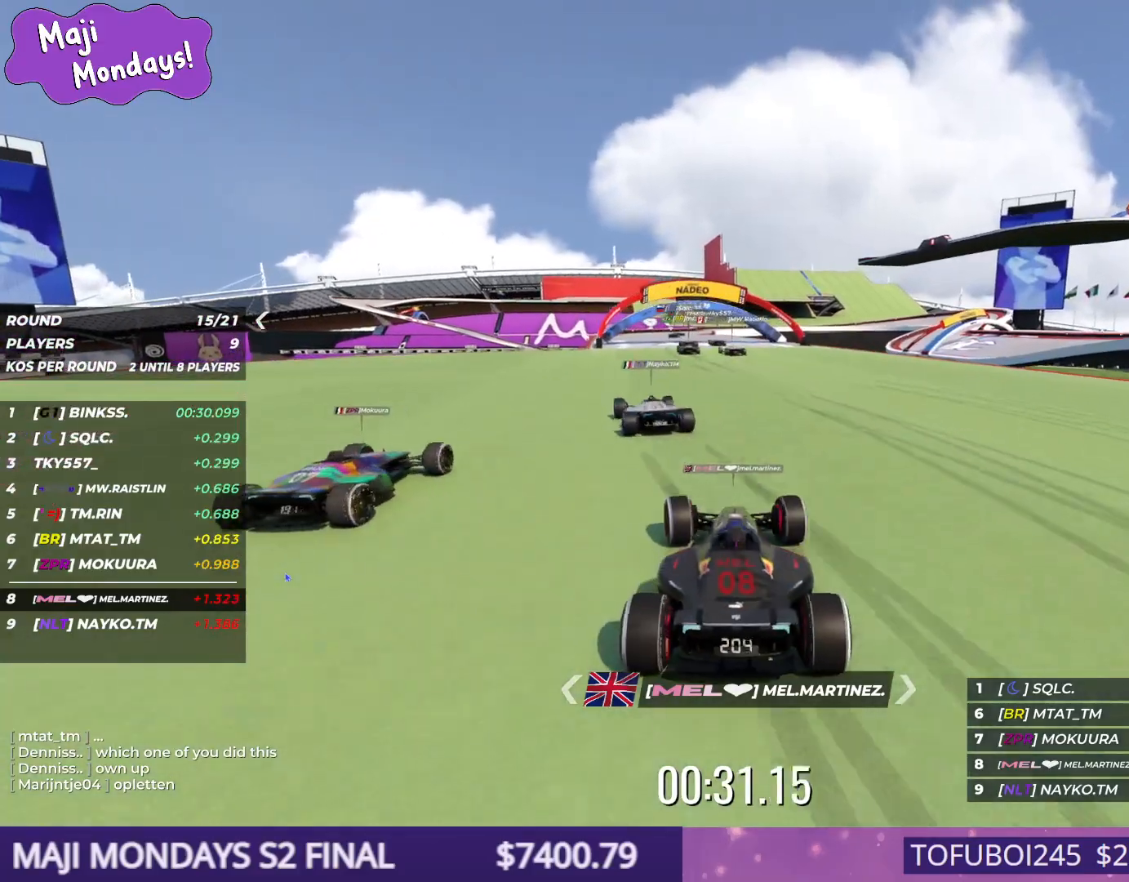
{"keys": ["up"], "events": [[34, "left", "up"]]}
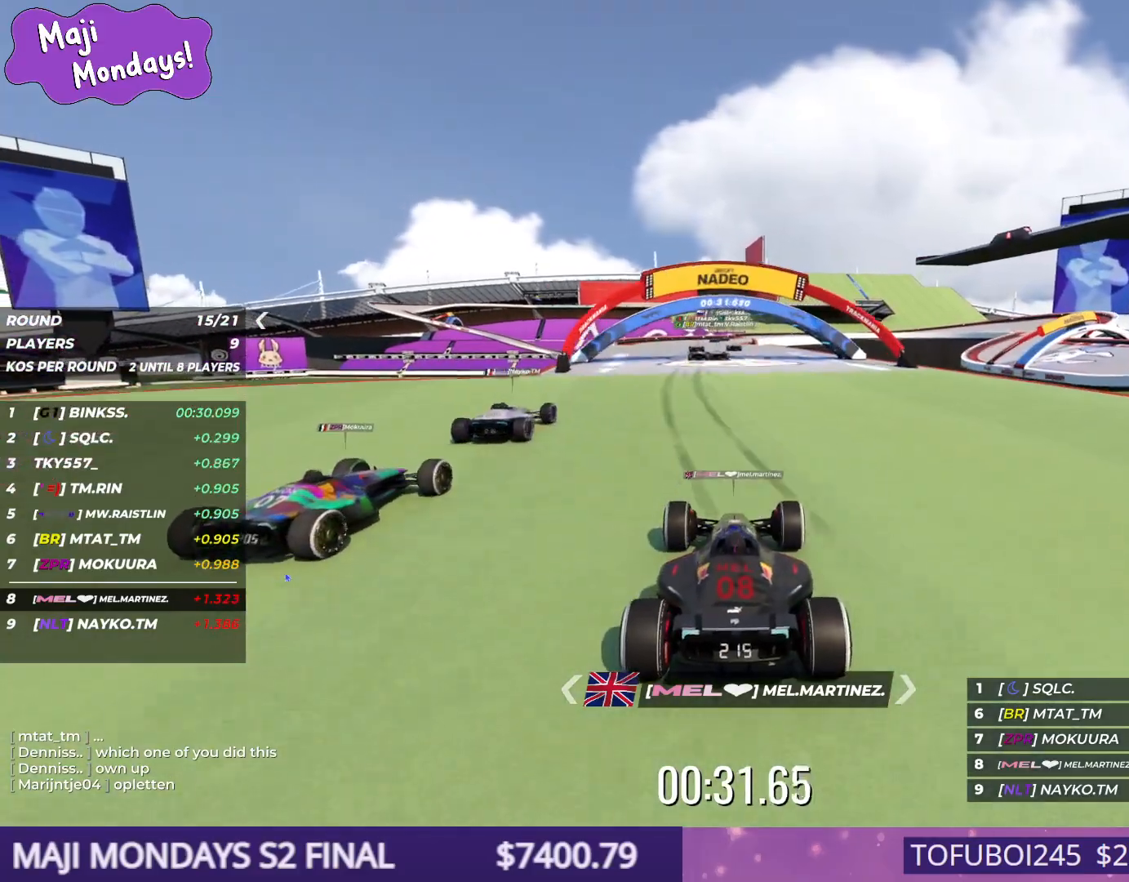
{"keys": ["up"], "events": []}
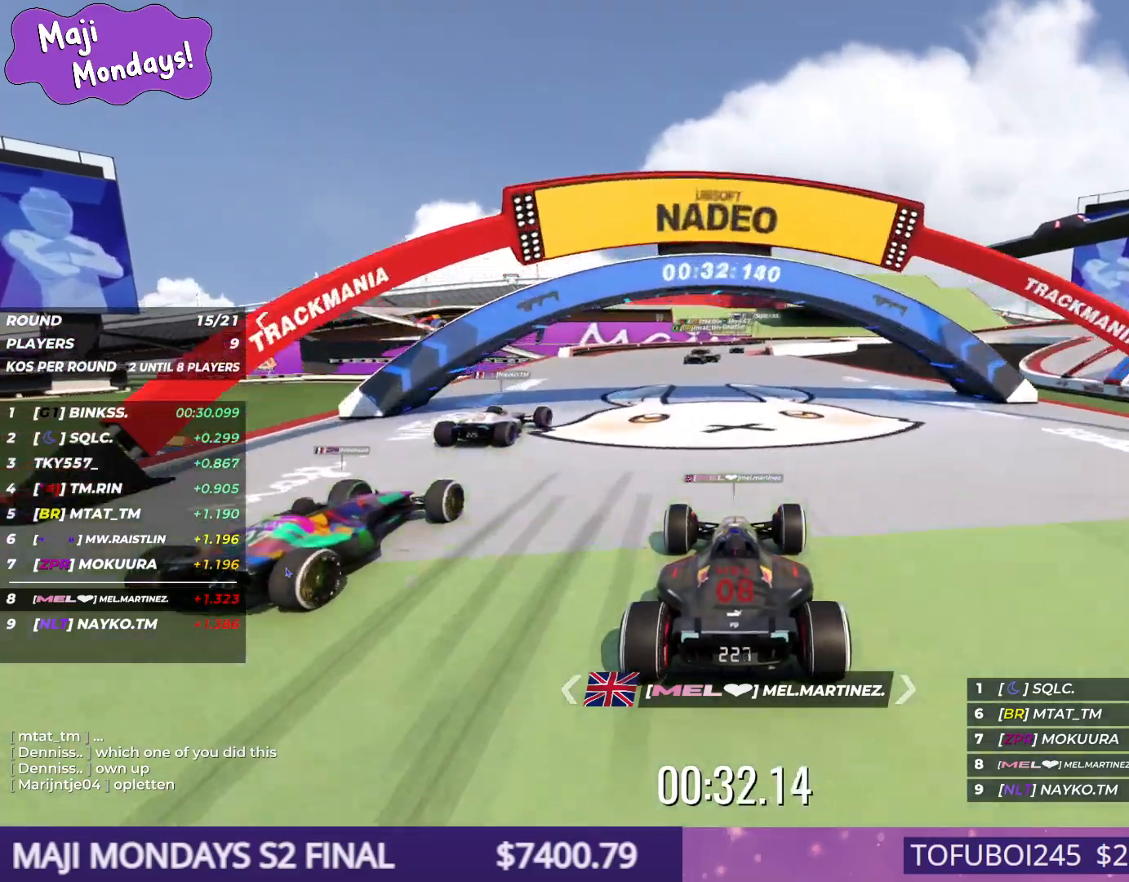
{"keys": ["up"], "events": [[400, "left", "down"], [484, "left", "up"]]}
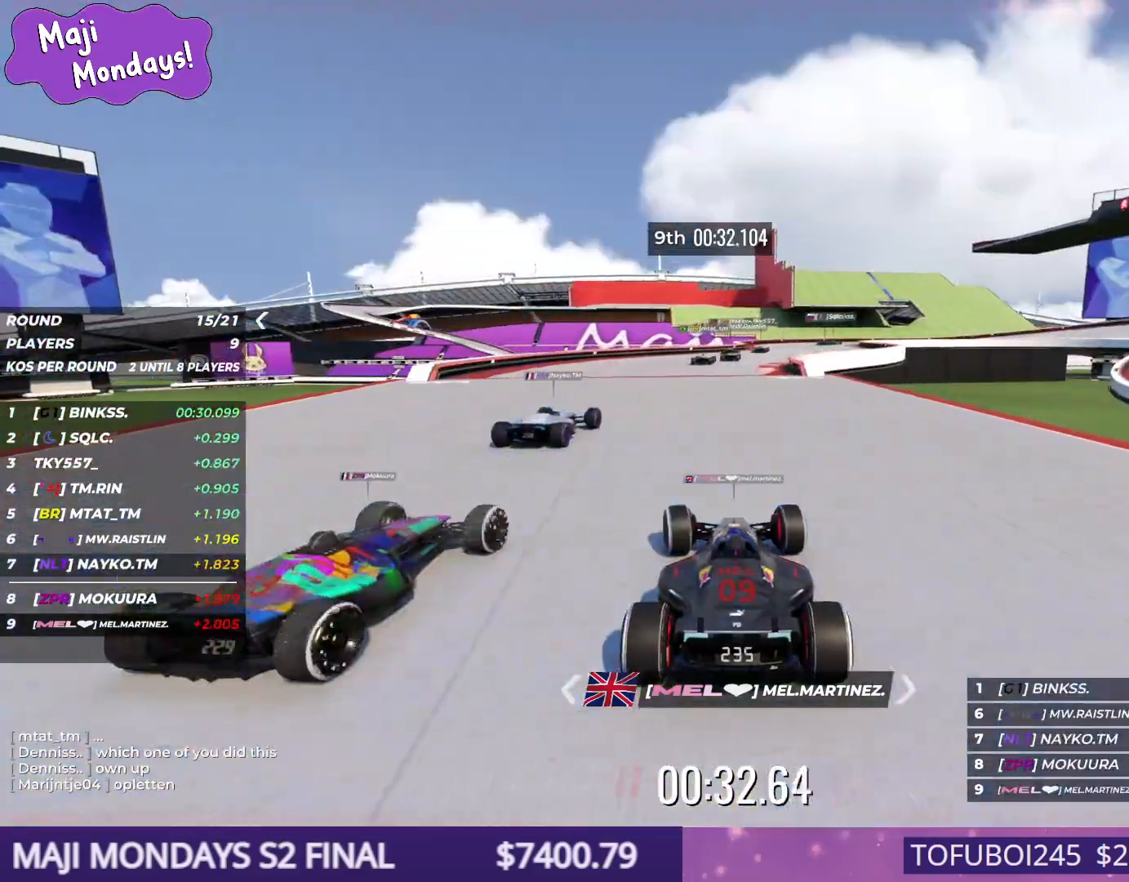
{"keys": ["up"], "events": [[334, "right", "down"], [500, "right", "up"]]}
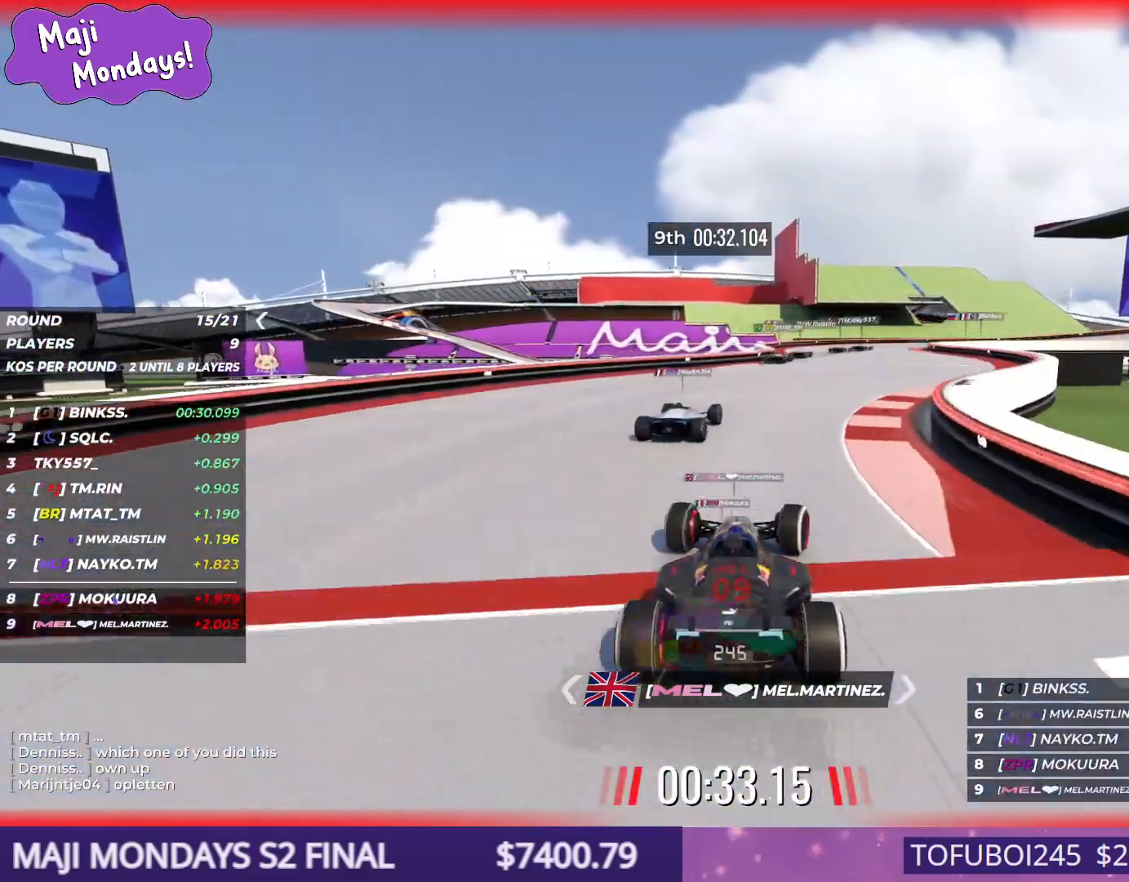
{"keys": ["right", "up"], "events": [[217, "right", "down"]]}
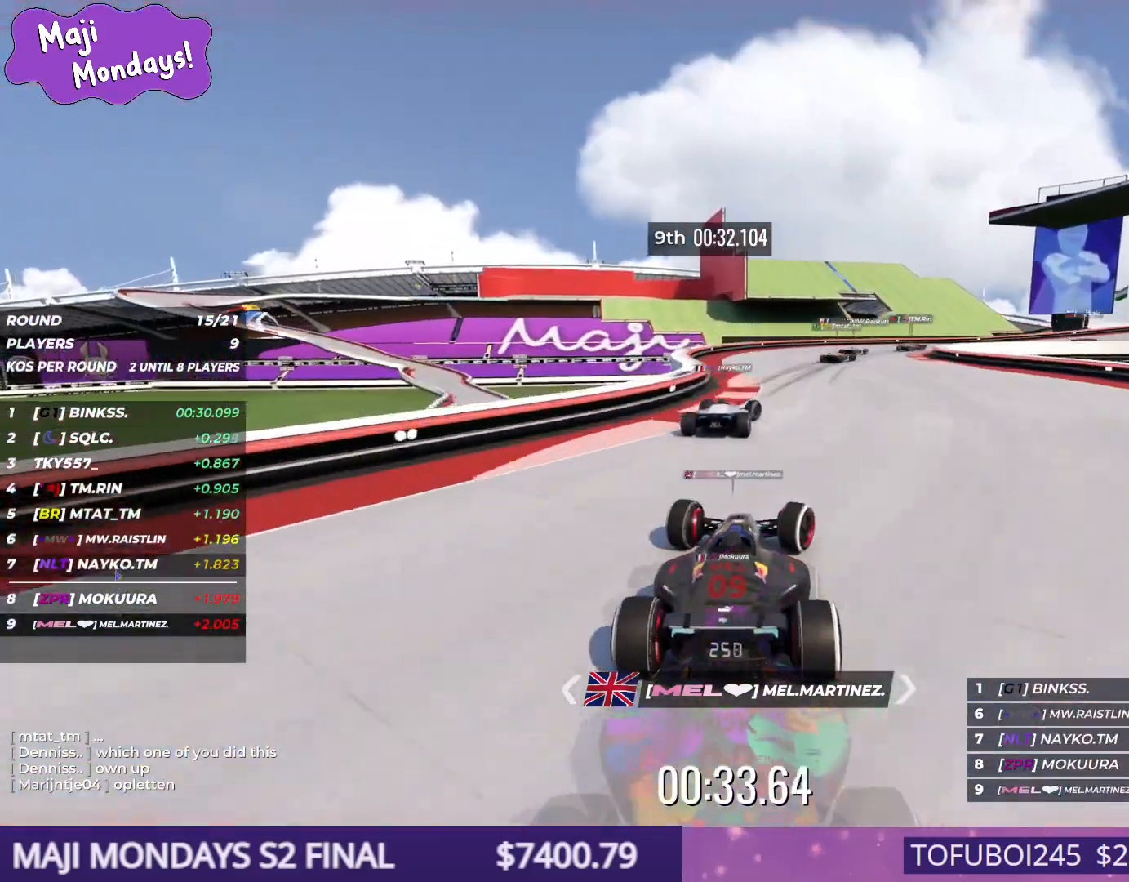
{"keys": ["down", "right", "up"], "events": [[134, "down", "down"]]}
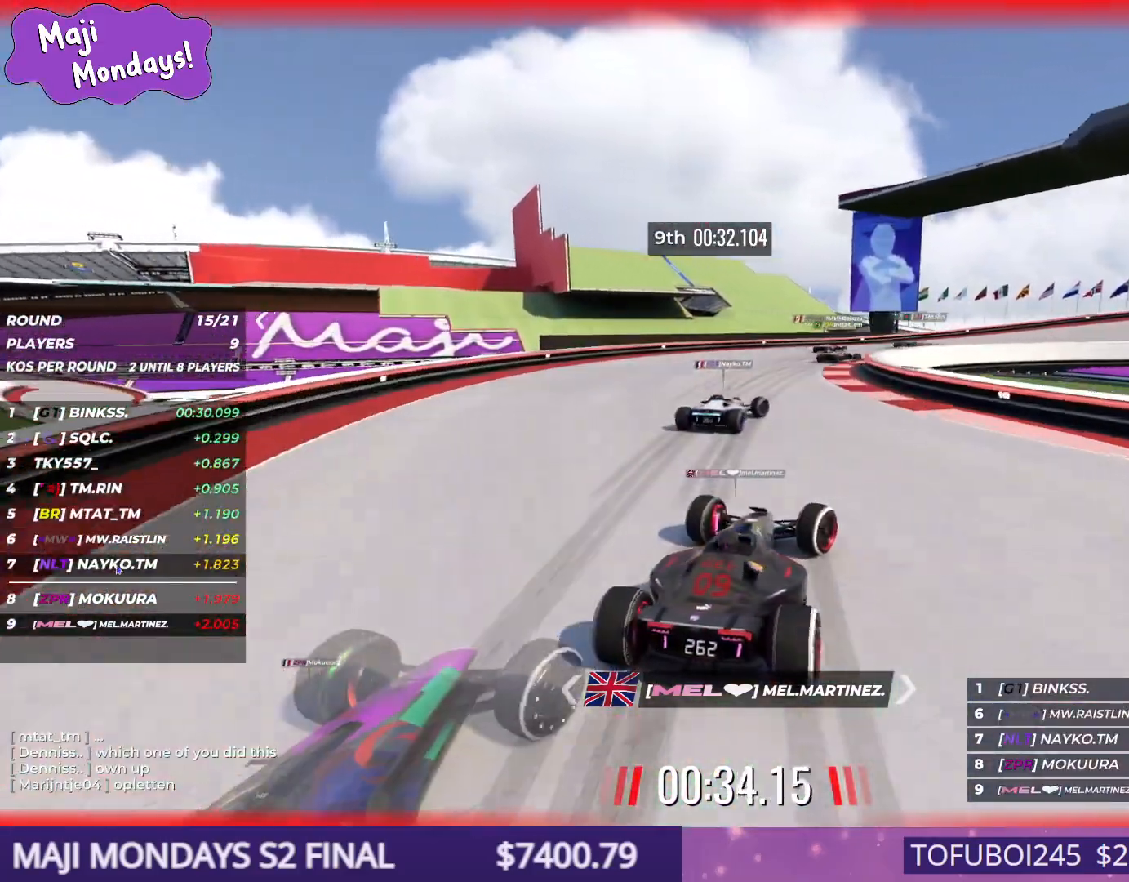
{"keys": ["down", "right", "up"], "events": []}
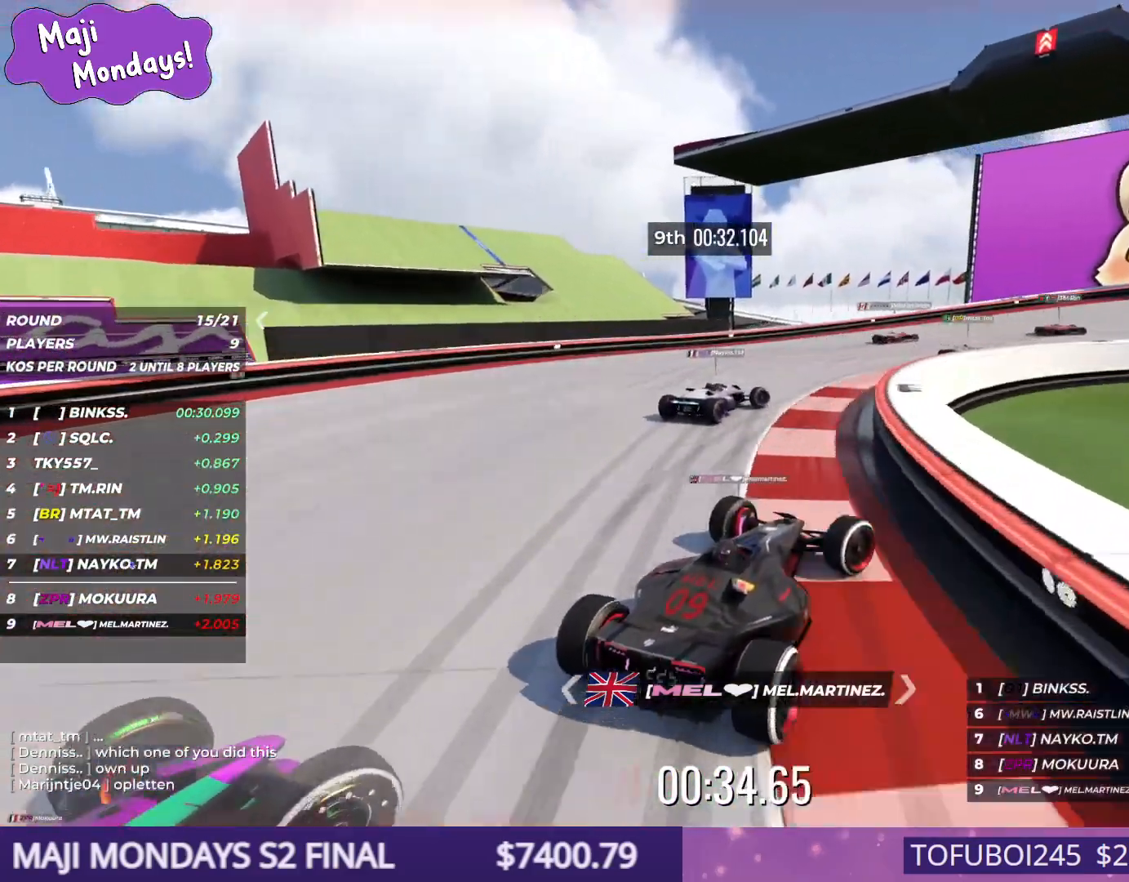
{"keys": ["right", "up"], "events": [[117, "down", "up"], [350, "down", "down"], [400, "down", "up"]]}
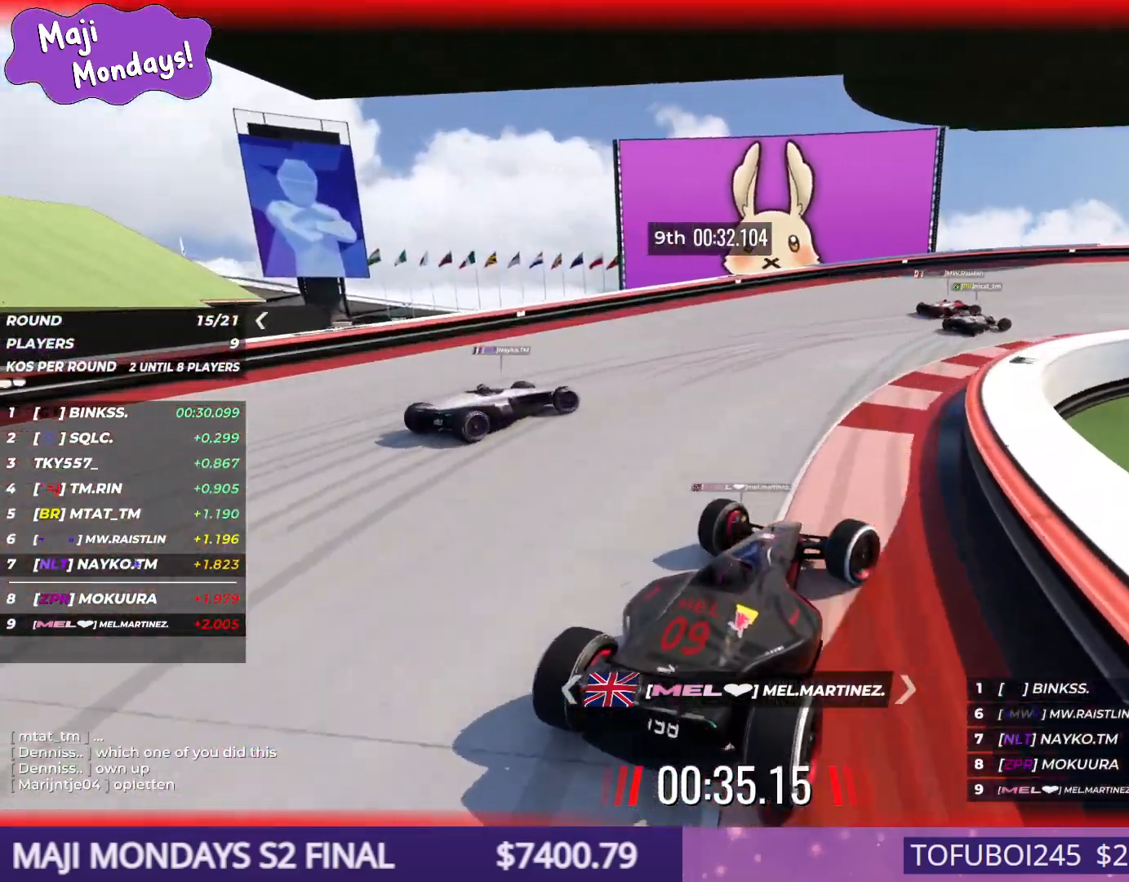
{"keys": ["right", "up"], "events": [[117, "down", "down"], [234, "down", "up"], [284, "down", "down"], [467, "down", "up"]]}
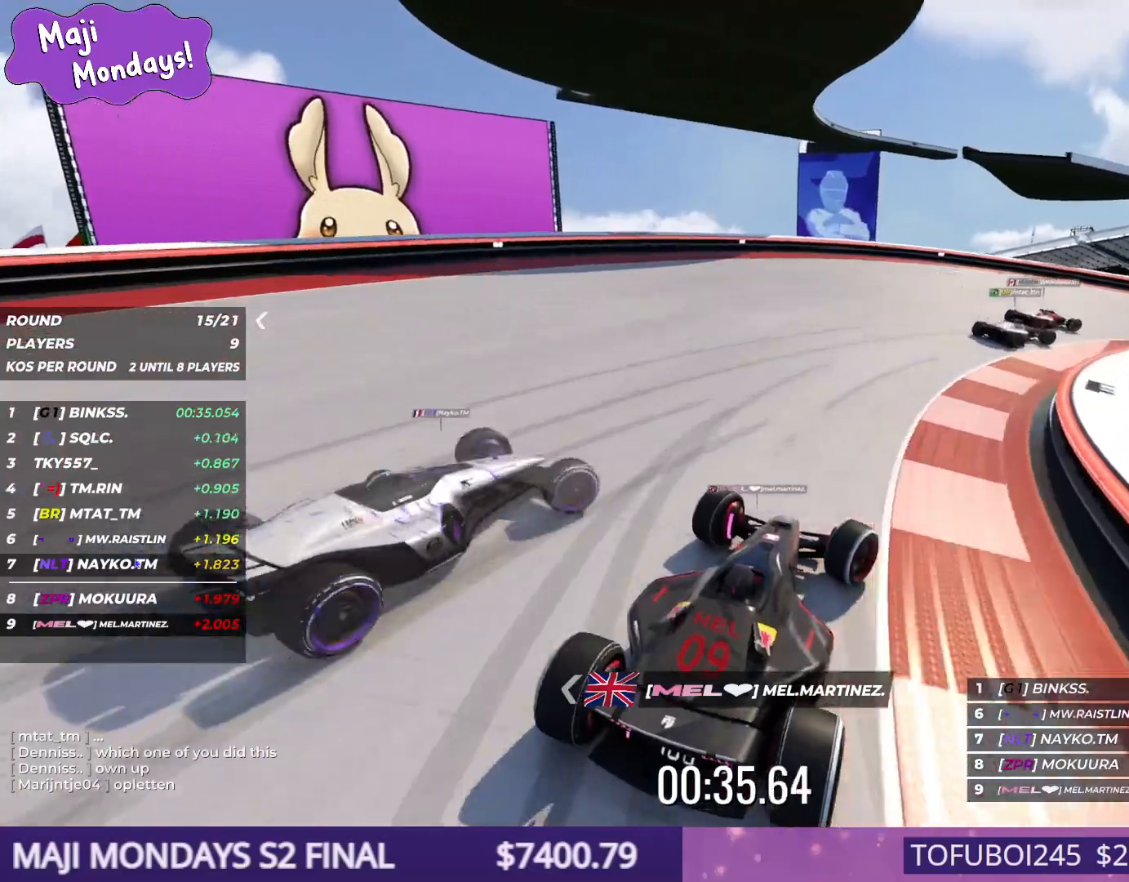
{"keys": ["right", "up"], "events": [[34, "up", "up"], [100, "up", "down"]]}
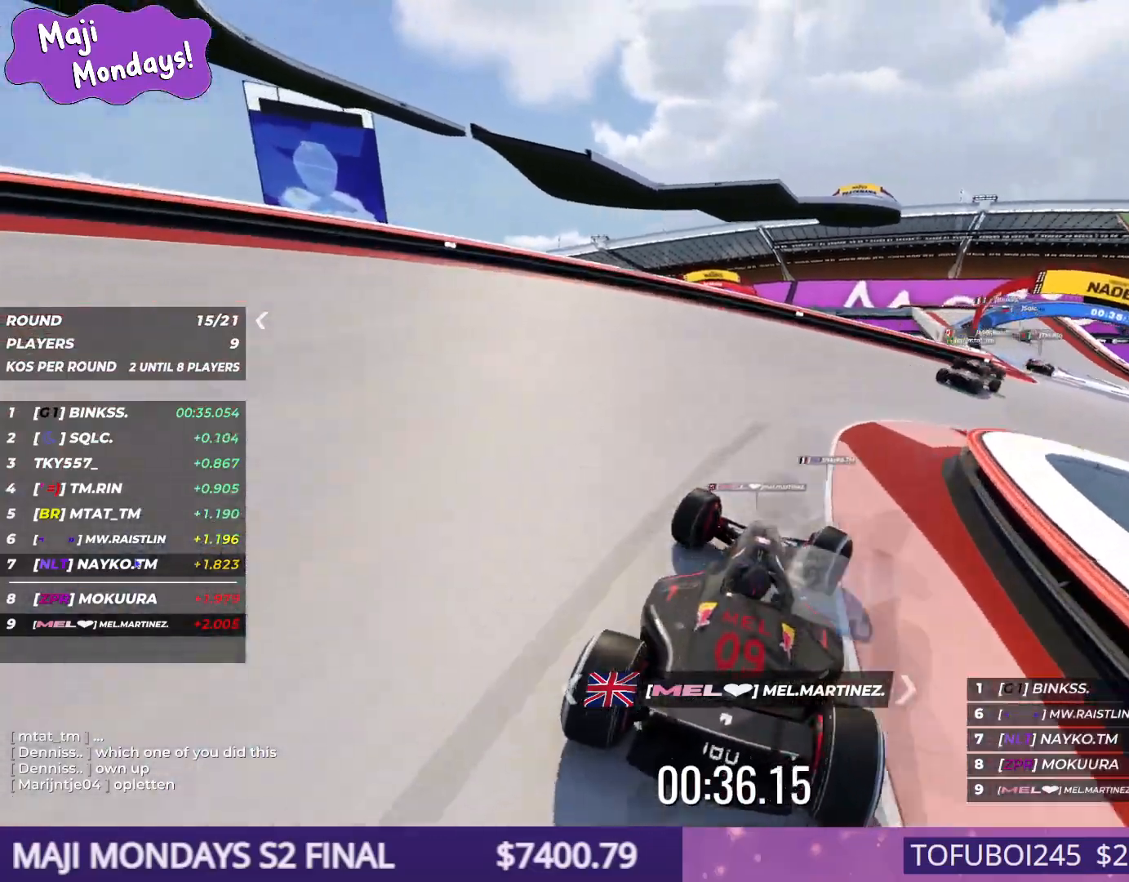
{"keys": ["up"], "events": [[434, "right", "up"]]}
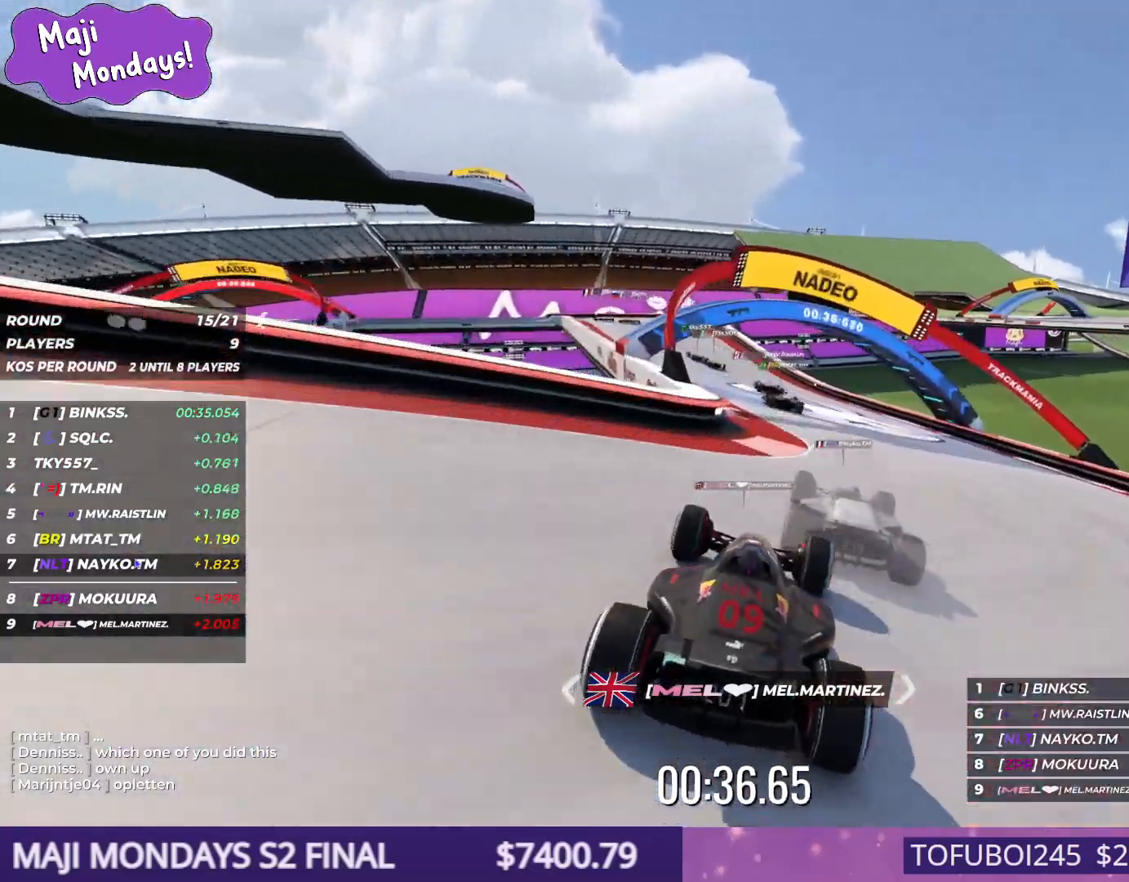
{"keys": ["left", "up"], "events": [[317, "left", "down"]]}
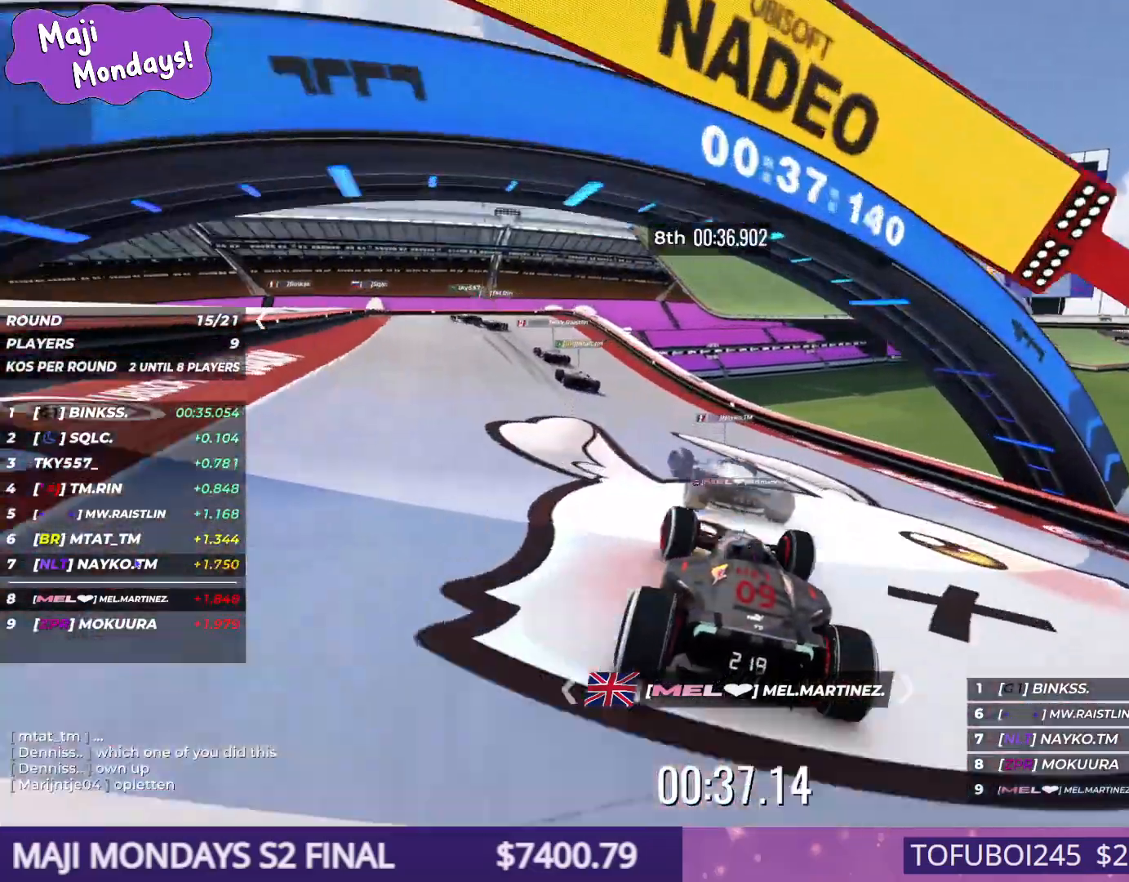
{"keys": ["left", "up"], "events": []}
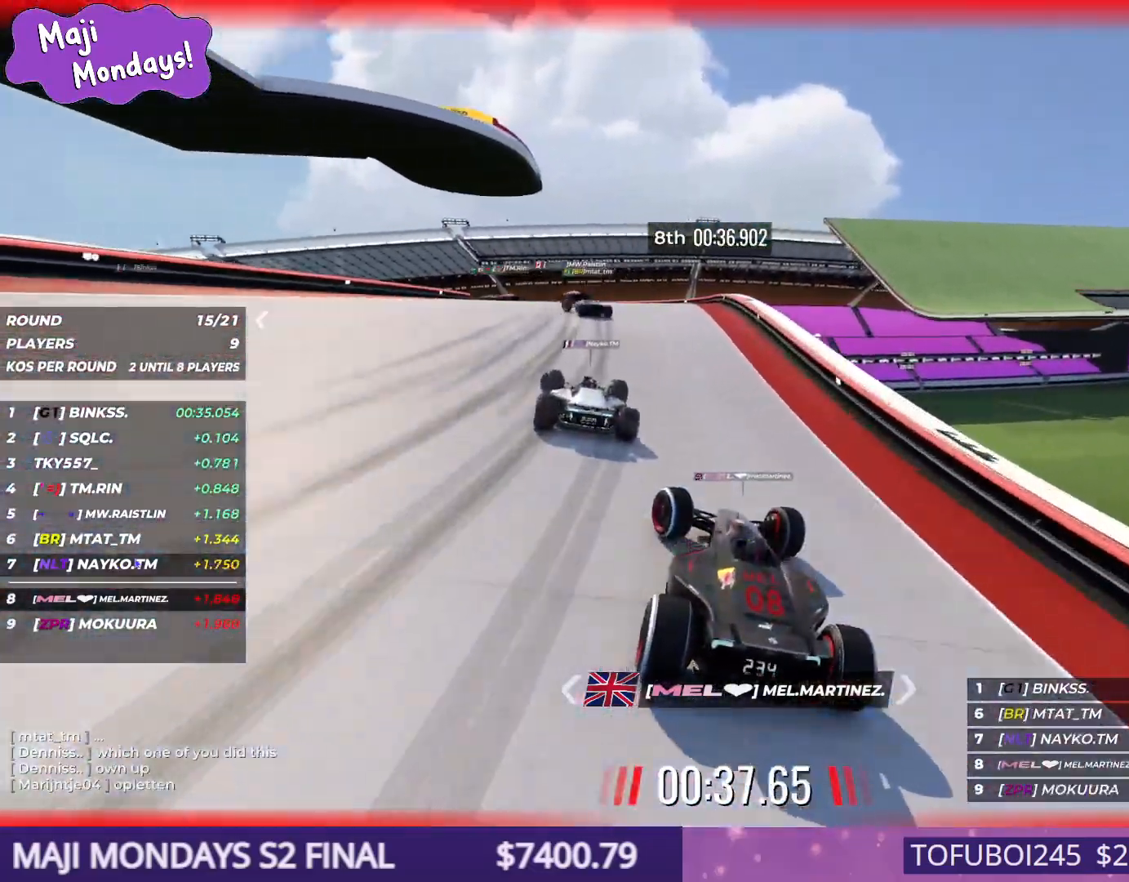
{"keys": ["down", "left", "up"], "events": [[117, "down", "down"], [317, "up", "up"], [400, "up", "down"]]}
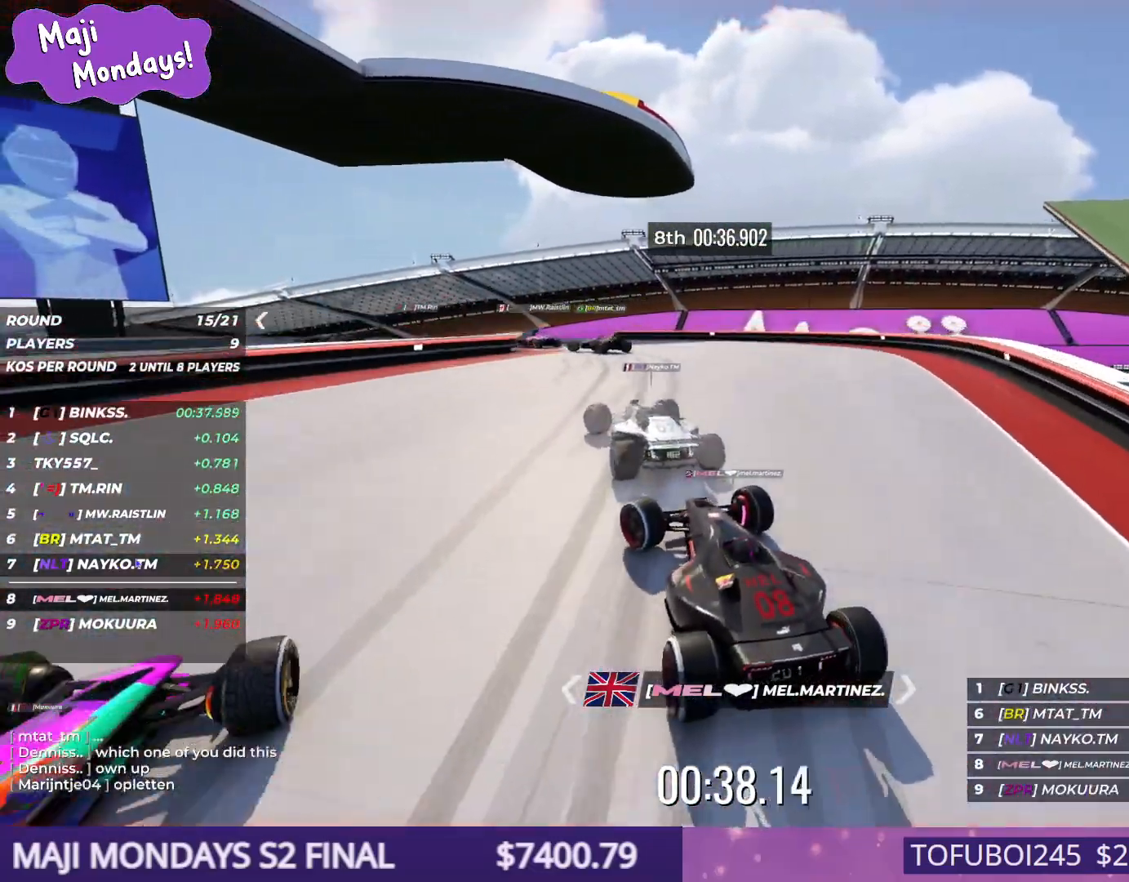
{"keys": ["left", "up"], "events": [[217, "down", "up"]]}
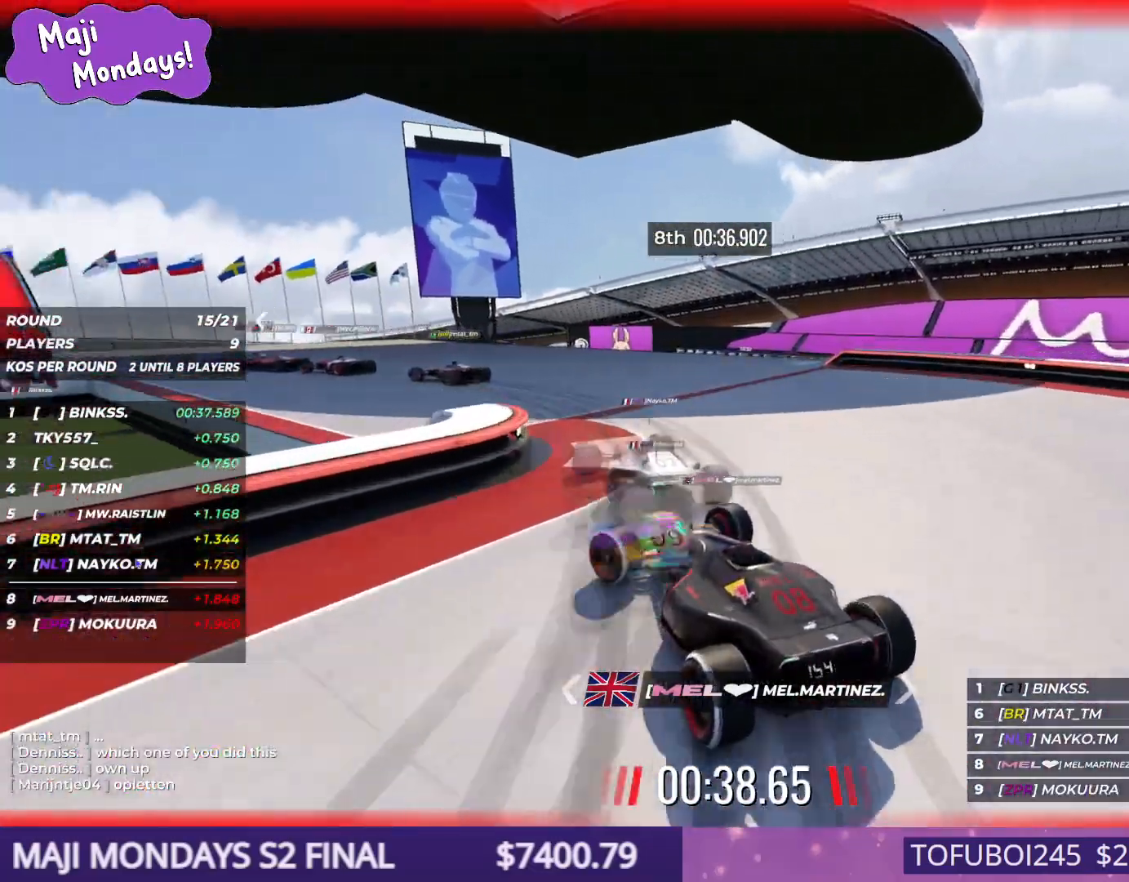
{"keys": ["left", "up"], "events": [[34, "down", "down"], [167, "left", "up"], [217, "down", "up"], [250, "left", "down"]]}
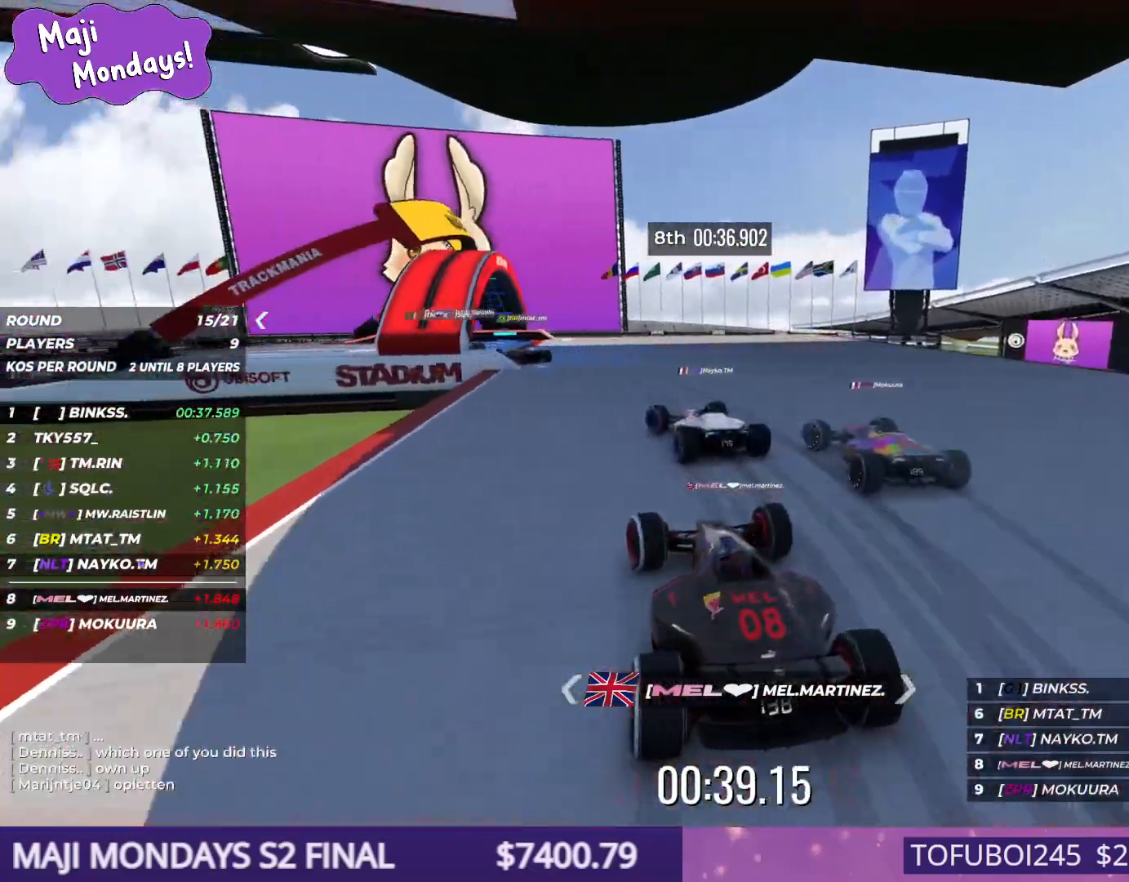
{"keys": ["left", "up"], "events": [[100, "left", "up"], [200, "left", "down"]]}
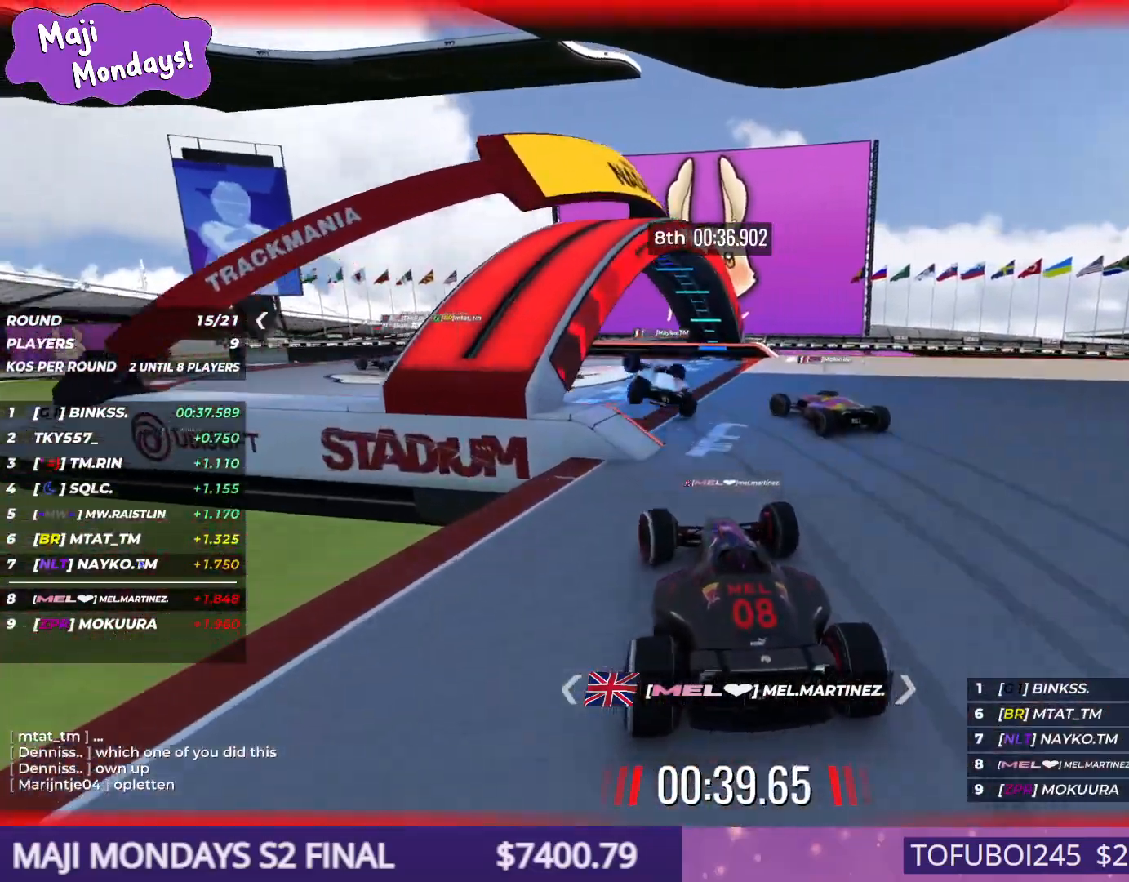
{"keys": ["up"], "events": [[384, "left", "up"]]}
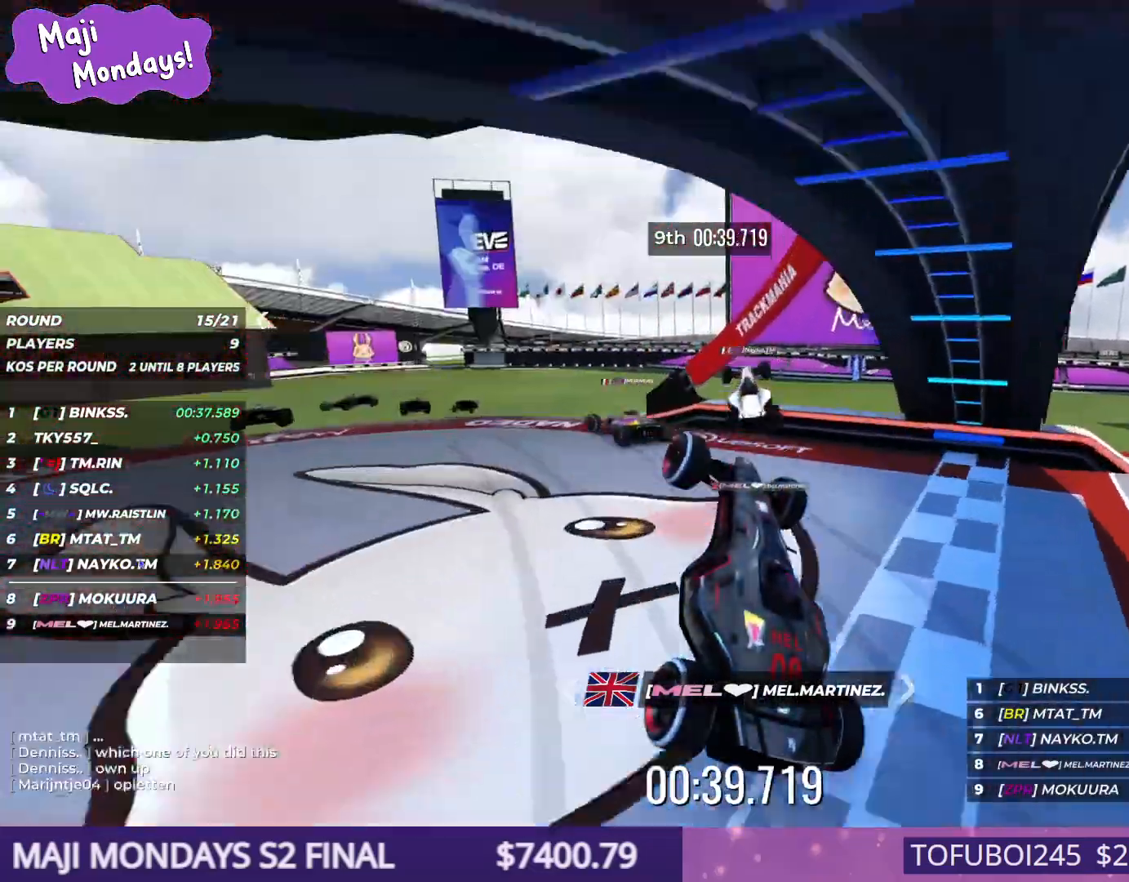
{"keys": [], "events": [[384, "up", "up"]]}